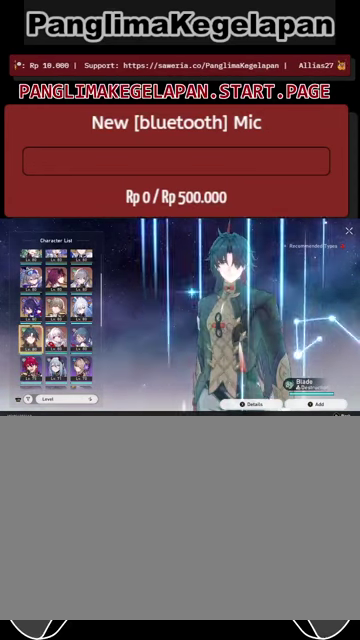
Gameplay with a controller (PlayStation layout); each line is a JSON object with the inputs held at the frame after it. "events" lists button and stick changes between this image and that frame as [ms after this image, input, new state], when the widget could be followed in between. Not read: L3 R3.
{"buttons": ["R2"], "left_stick": "up", "right_stick": "center", "events": [[433, "left_stick", "up"]]}
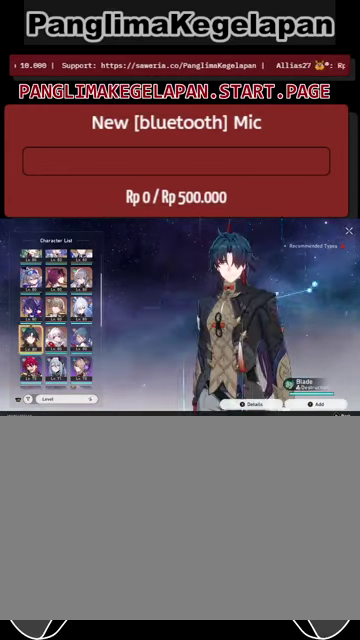
{"buttons": ["R2"], "left_stick": "up", "right_stick": "center", "events": [[66, "left_stick", "center"], [200, "left_stick", "up"], [300, "left_stick", "center"], [433, "left_stick", "up"]]}
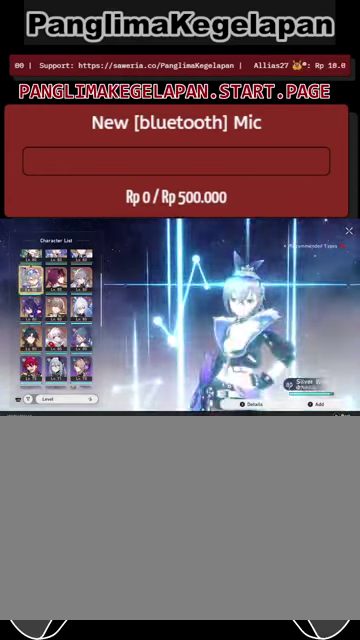
{"buttons": ["R2"], "left_stick": "up", "right_stick": "center", "events": [[66, "left_stick", "center"], [166, "left_stick", "up"], [267, "left_stick", "center"], [467, "left_stick", "up"]]}
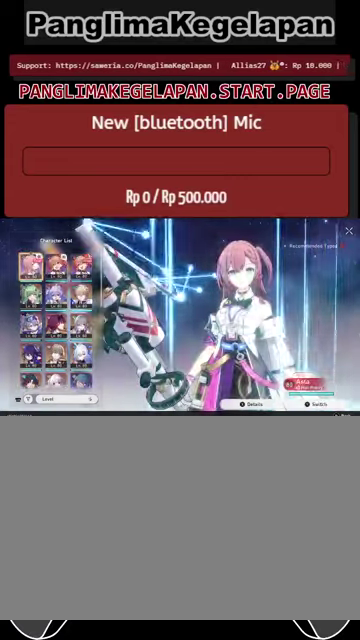
{"buttons": ["R2"], "left_stick": "down", "right_stick": "center", "events": [[133, "left_stick", "center"], [467, "left_stick", "down"]]}
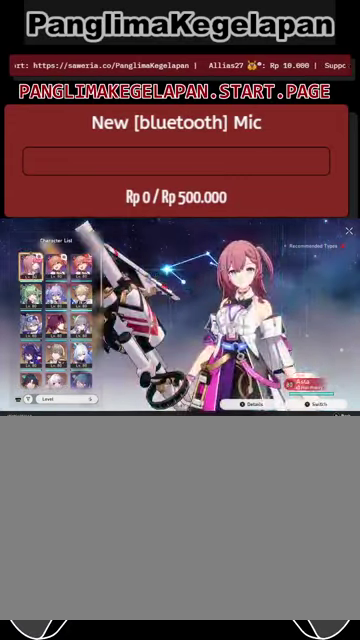
{"buttons": ["R2"], "left_stick": "center", "right_stick": "center", "events": [[133, "left_stick", "center"], [367, "left_stick", "down"], [500, "left_stick", "center"]]}
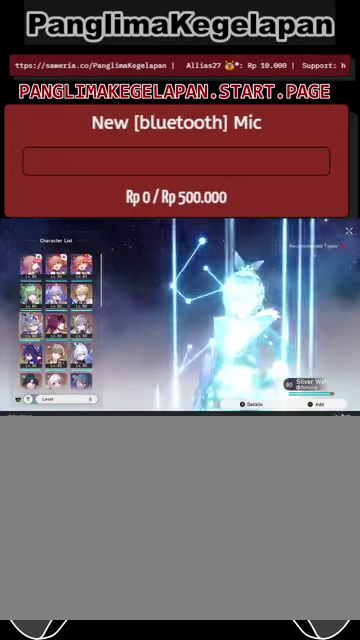
{"buttons": ["R2"], "left_stick": "right", "right_stick": "center", "events": [[133, "left_stick", "right"], [300, "left_stick", "center"], [400, "left_stick", "right"]]}
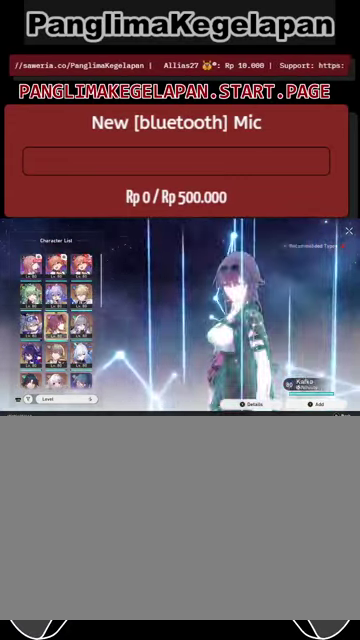
{"buttons": ["R2"], "left_stick": "center", "right_stick": "center", "events": [[33, "left_stick", "center"]]}